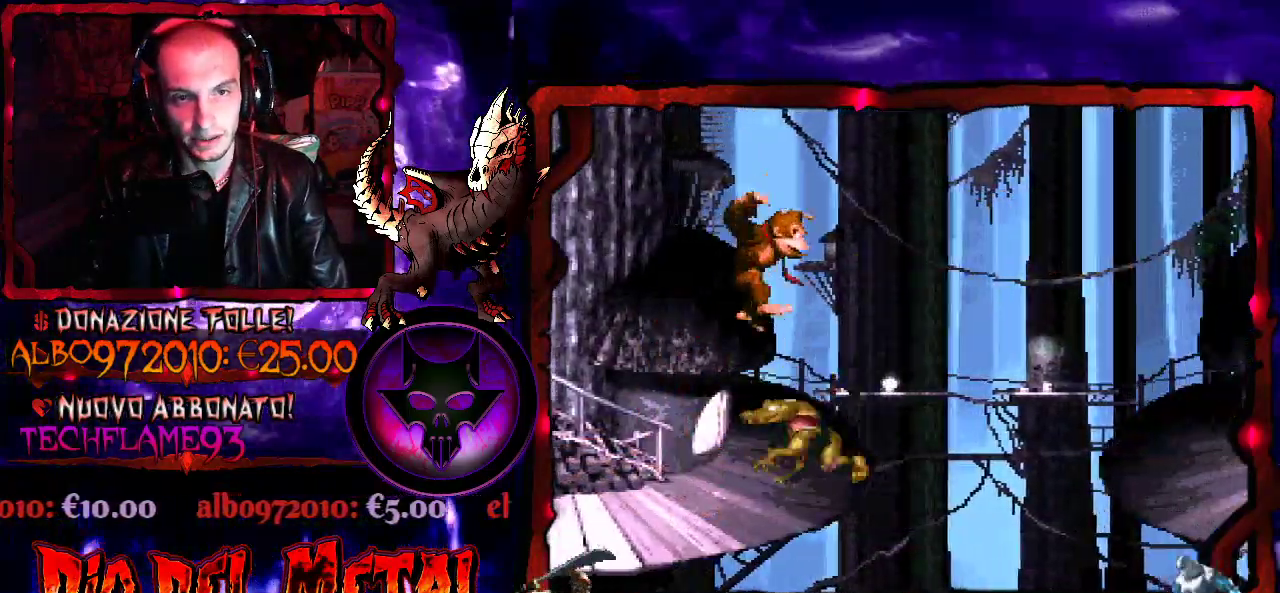
Gameplay with a controller (Xbox layout); each line is a JSON object with the inputs held at the frame after it. "events" lists button and stick changes between this image and that frame as [ms after this image, input, new state], when the widget could be followed in between. Not read: L3 R3 left_stick right_stick.
{"buttons": ["Y"], "events": [[67, "DPAD_RIGHT", "up"], [233, "DPAD_LEFT", "down"], [500, "DPAD_LEFT", "up"]]}
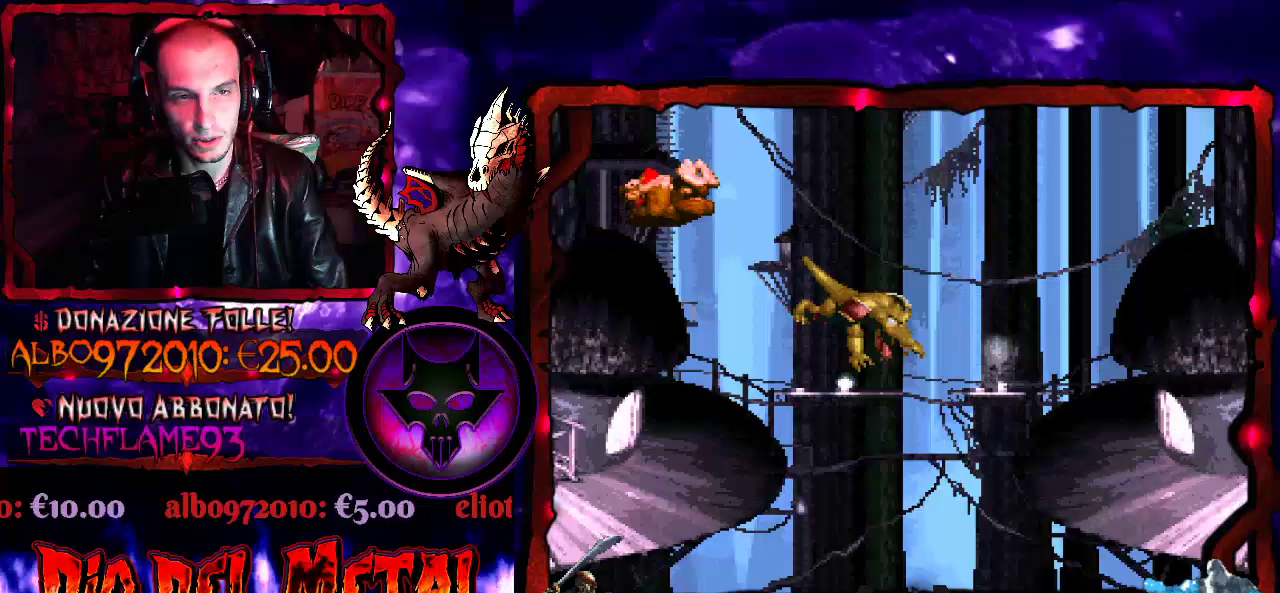
{"buttons": ["Y", "DPAD_RIGHT"], "events": [[233, "DPAD_RIGHT", "down"], [267, "Y", "up"], [500, "Y", "down"]]}
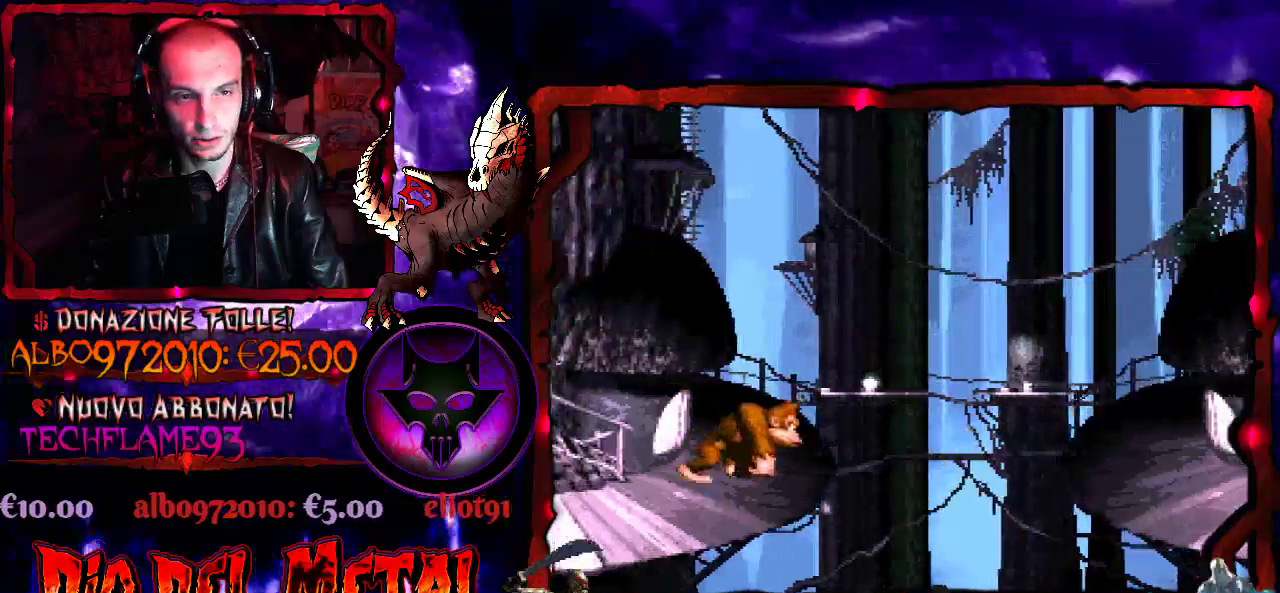
{"buttons": ["B", "Y", "DPAD_RIGHT"], "events": [[200, "B", "down"]]}
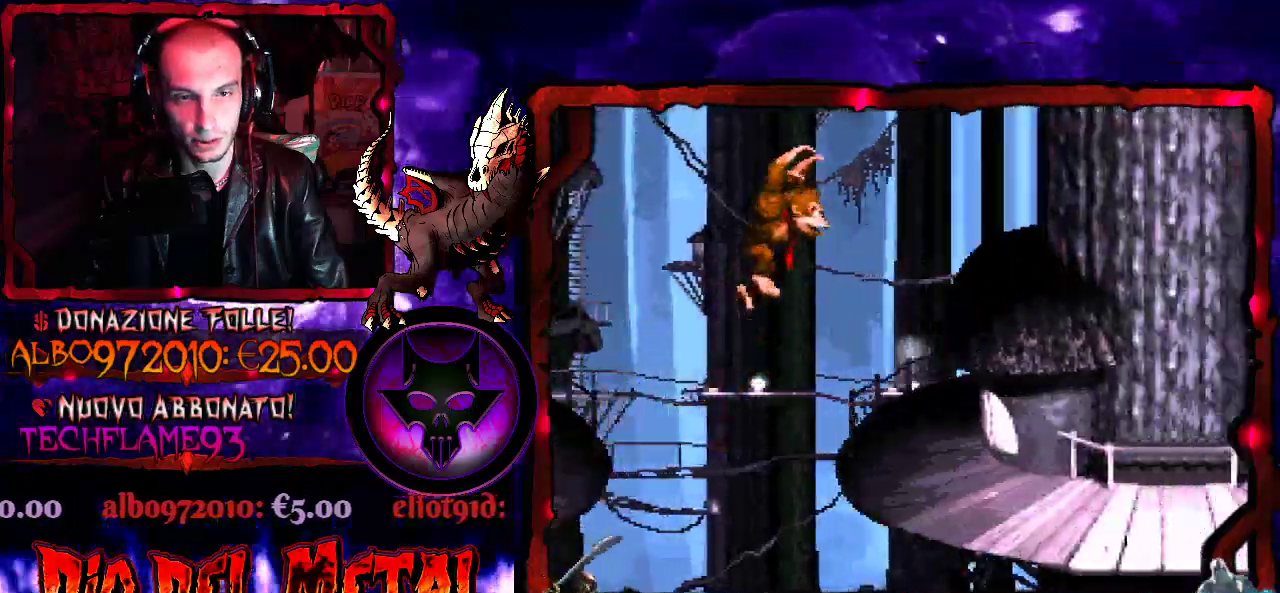
{"buttons": ["Y"], "events": [[100, "B", "up"], [400, "DPAD_RIGHT", "up"]]}
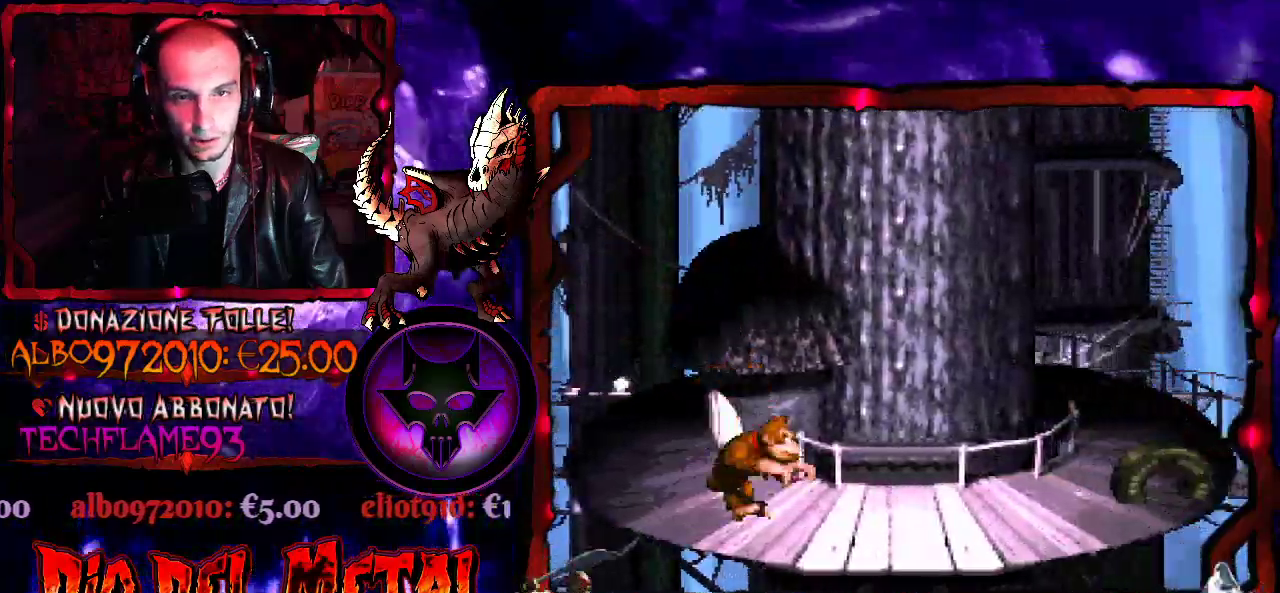
{"buttons": ["B", "Y", "DPAD_RIGHT"], "events": [[67, "DPAD_RIGHT", "down"], [67, "Y", "up"], [133, "Y", "down"], [433, "B", "down"]]}
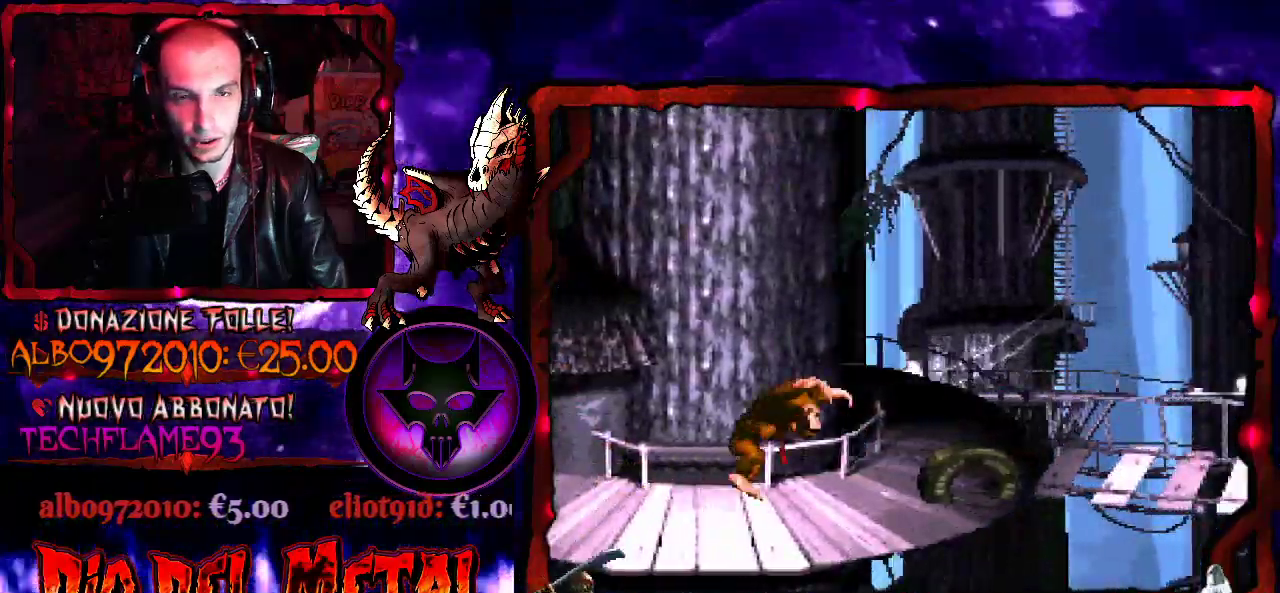
{"buttons": ["Y"], "events": [[200, "B", "up"], [267, "DPAD_RIGHT", "up"]]}
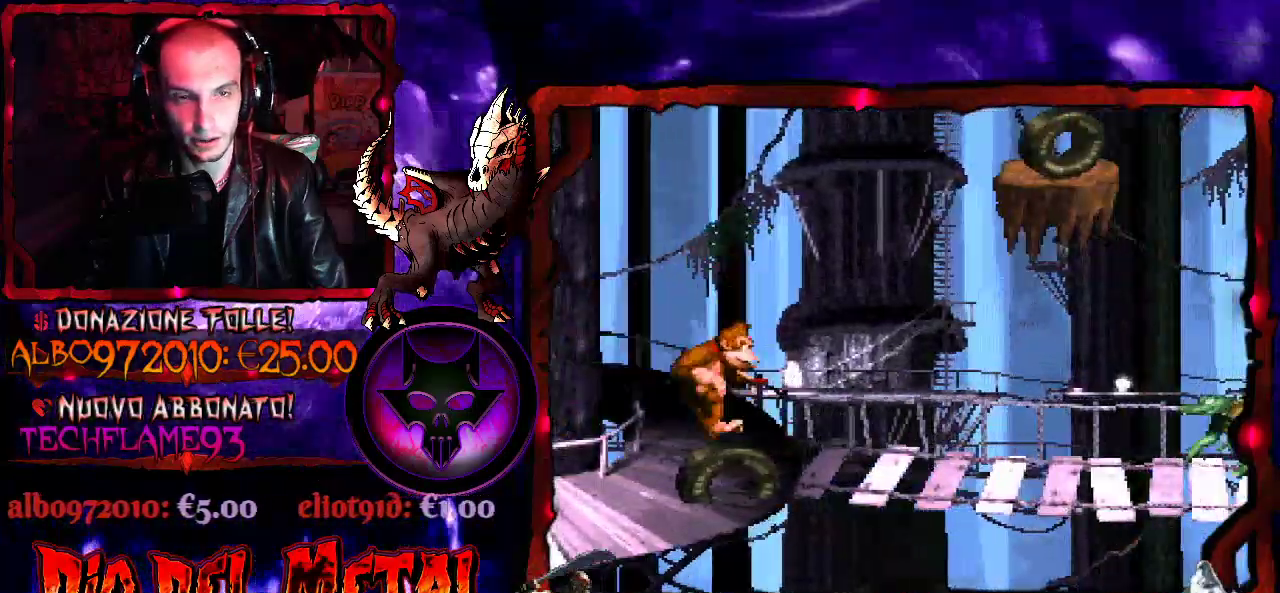
{"buttons": ["B", "Y", "DPAD_RIGHT"], "events": [[100, "B", "down"], [167, "DPAD_RIGHT", "down"]]}
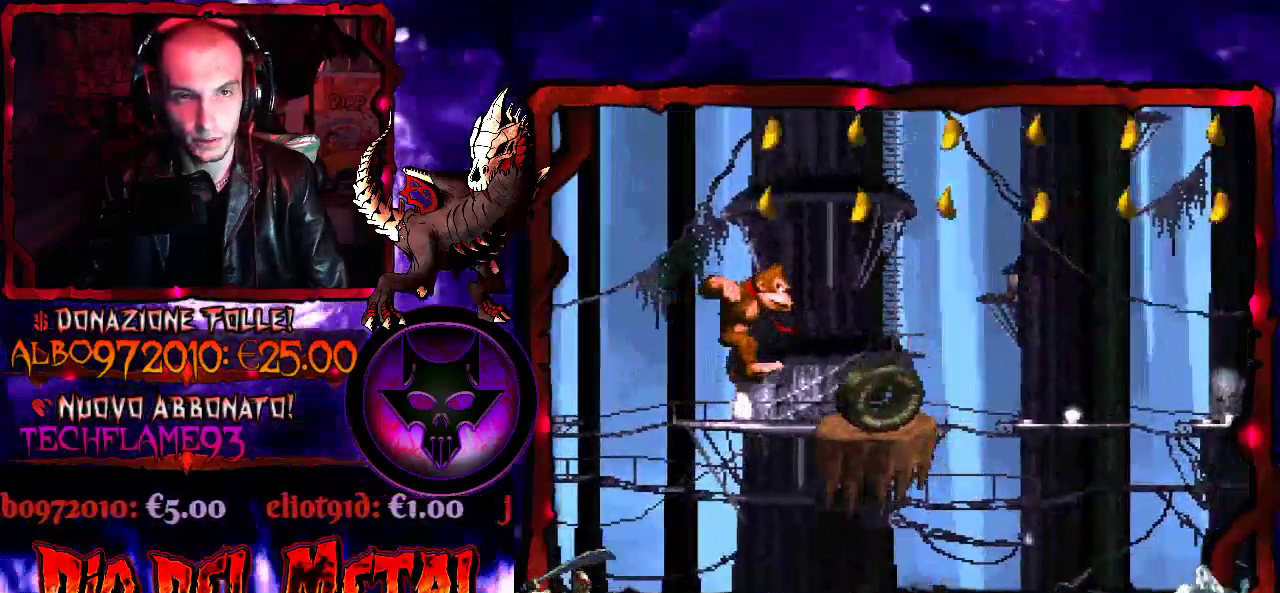
{"buttons": ["B", "Y"], "events": [[67, "DPAD_RIGHT", "up"], [133, "B", "up"], [200, "DPAD_LEFT", "down"], [300, "DPAD_LEFT", "up"], [367, "B", "down"]]}
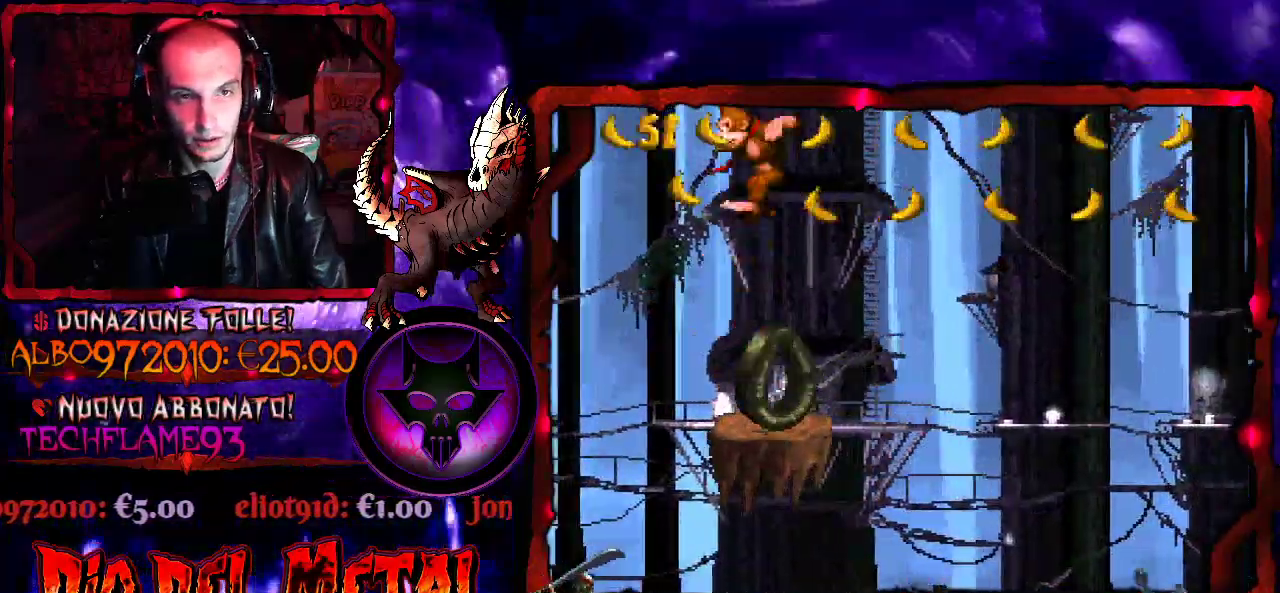
{"buttons": ["Y", "DPAD_RIGHT"], "events": [[167, "B", "up"], [467, "DPAD_RIGHT", "down"]]}
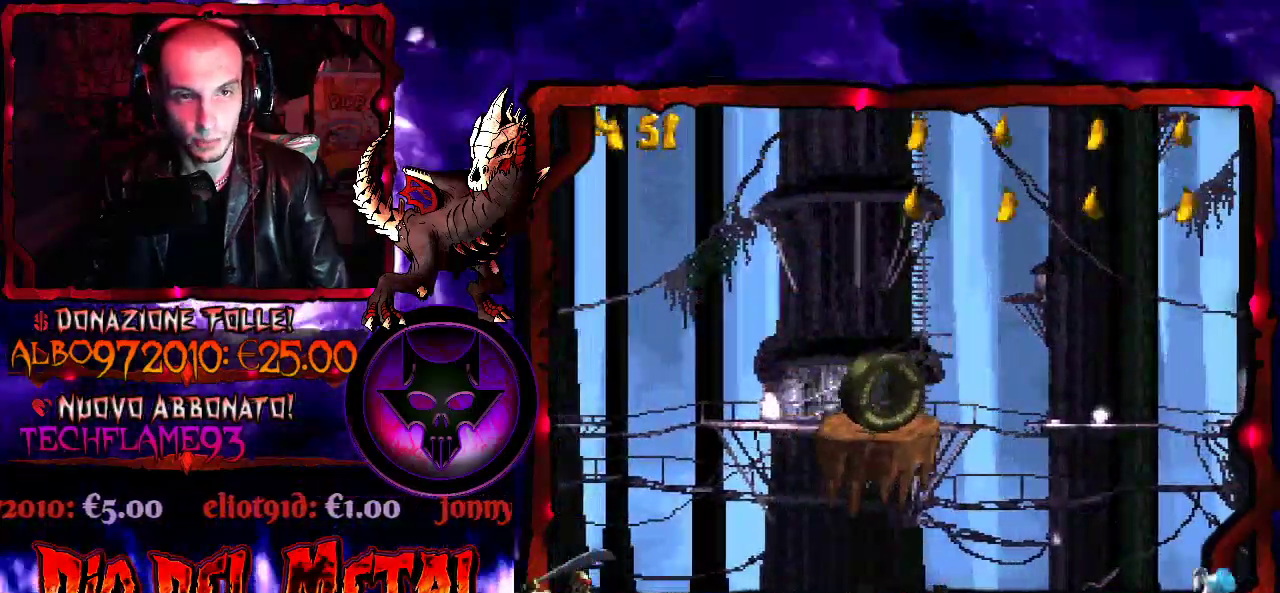
{"buttons": ["B", "Y", "DPAD_RIGHT"], "events": [[100, "DPAD_RIGHT", "up"], [300, "DPAD_RIGHT", "down"], [367, "B", "down"]]}
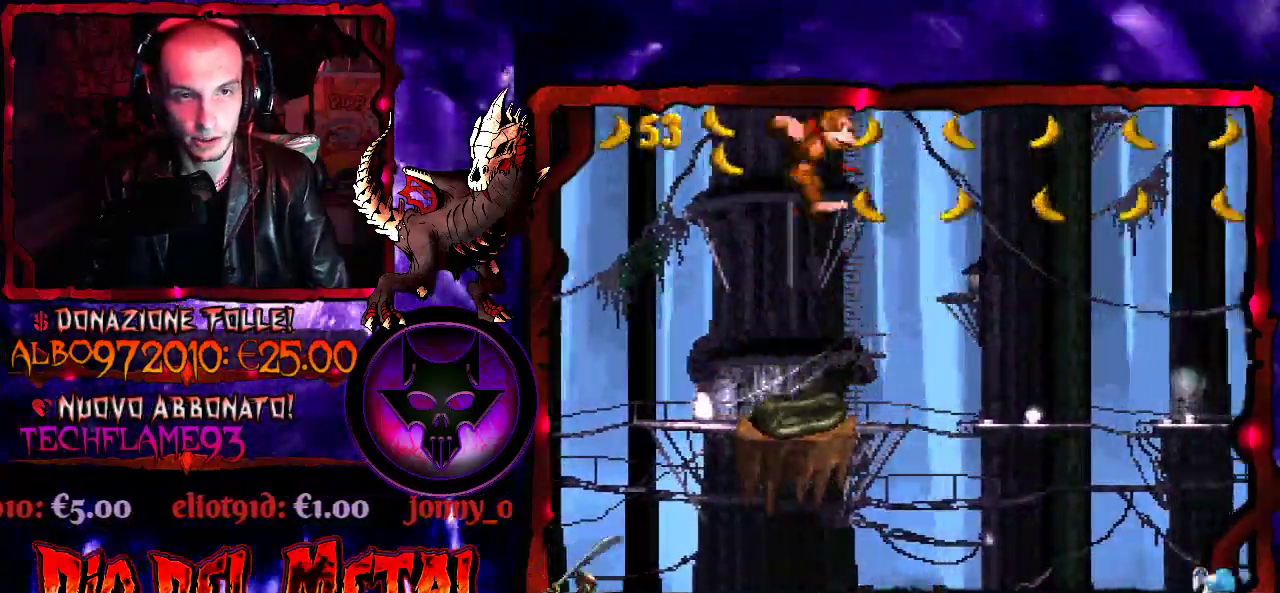
{"buttons": ["Y"], "events": [[33, "B", "up"], [67, "DPAD_RIGHT", "up"]]}
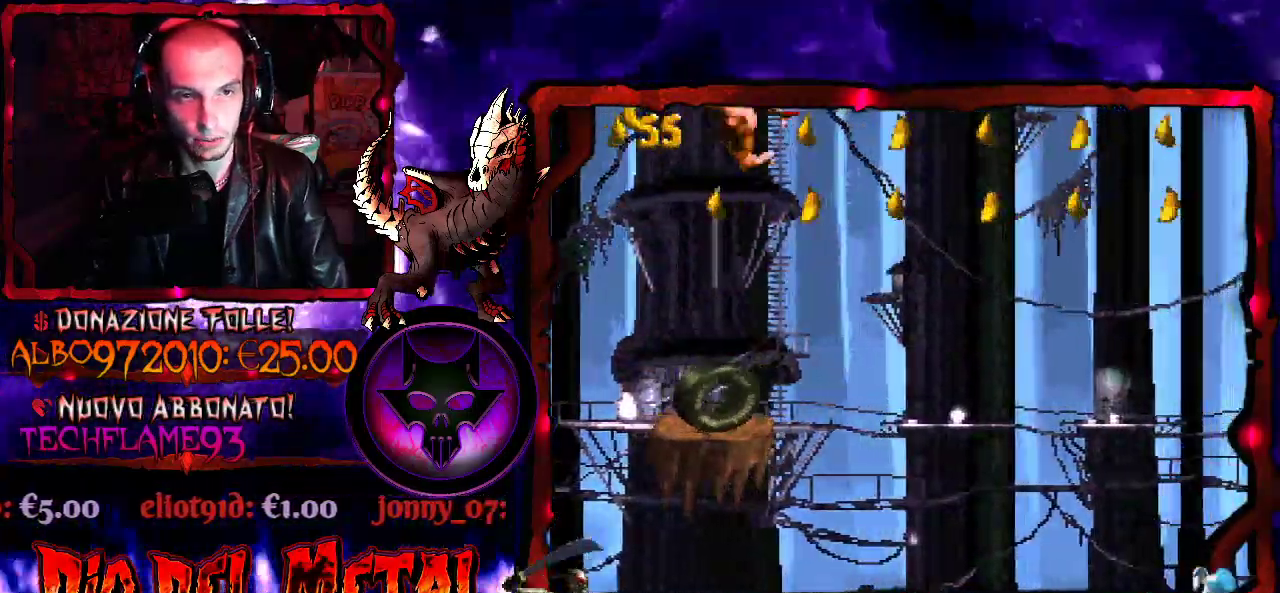
{"buttons": ["Y"], "events": [[167, "DPAD_RIGHT", "down"], [300, "B", "down"], [333, "DPAD_RIGHT", "up"], [467, "B", "up"]]}
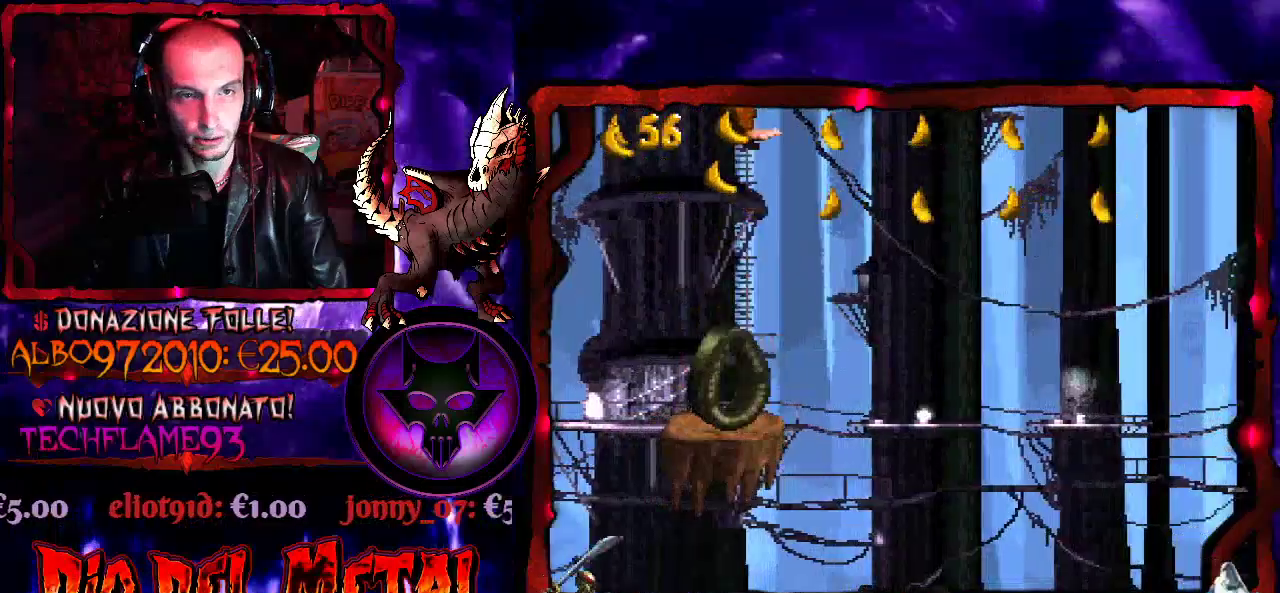
{"buttons": ["Y"], "events": [[100, "DPAD_RIGHT", "down"], [233, "DPAD_RIGHT", "up"]]}
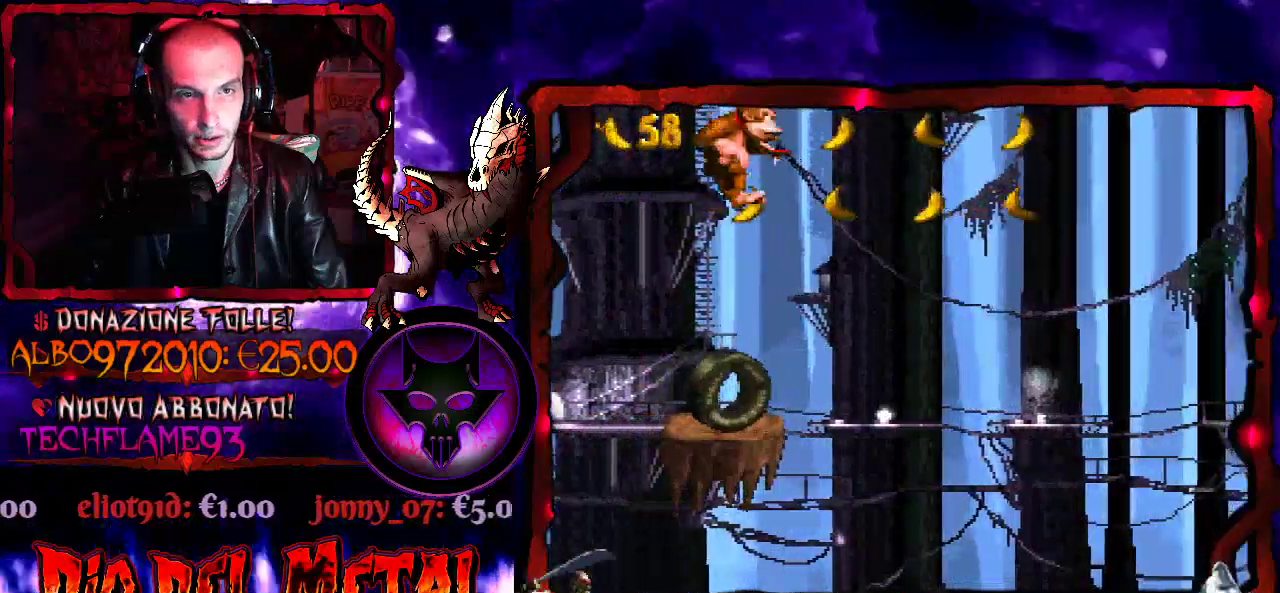
{"buttons": ["Y"], "events": [[200, "DPAD_RIGHT", "down"], [267, "B", "down"], [400, "B", "up"], [500, "DPAD_RIGHT", "up"]]}
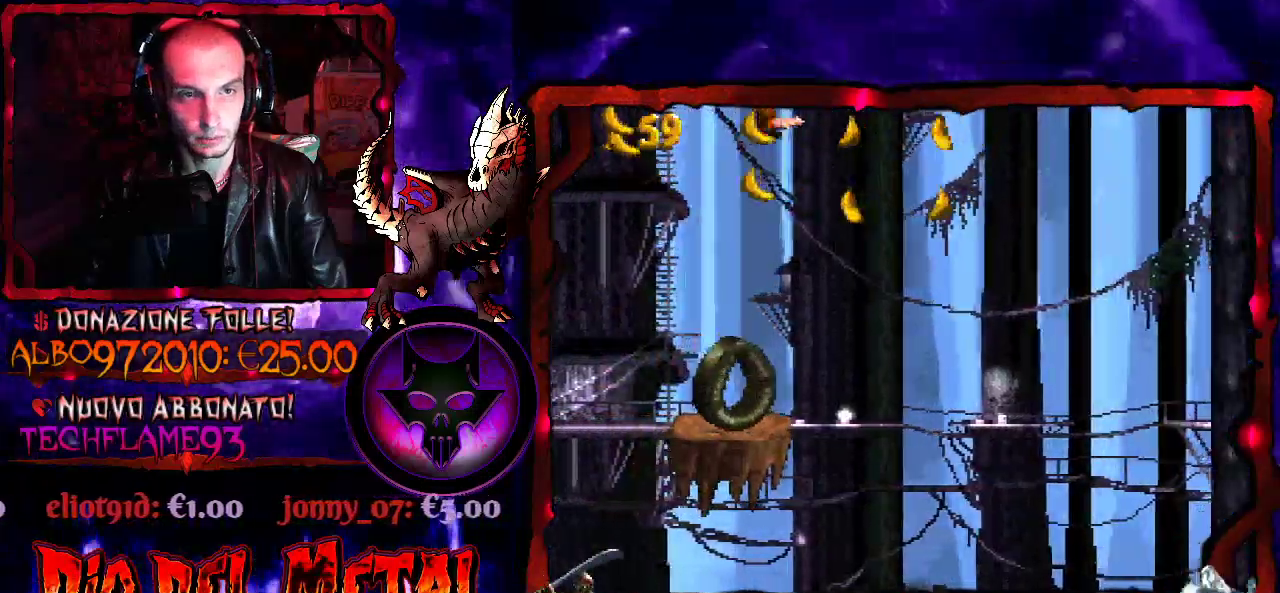
{"buttons": ["Y"], "events": []}
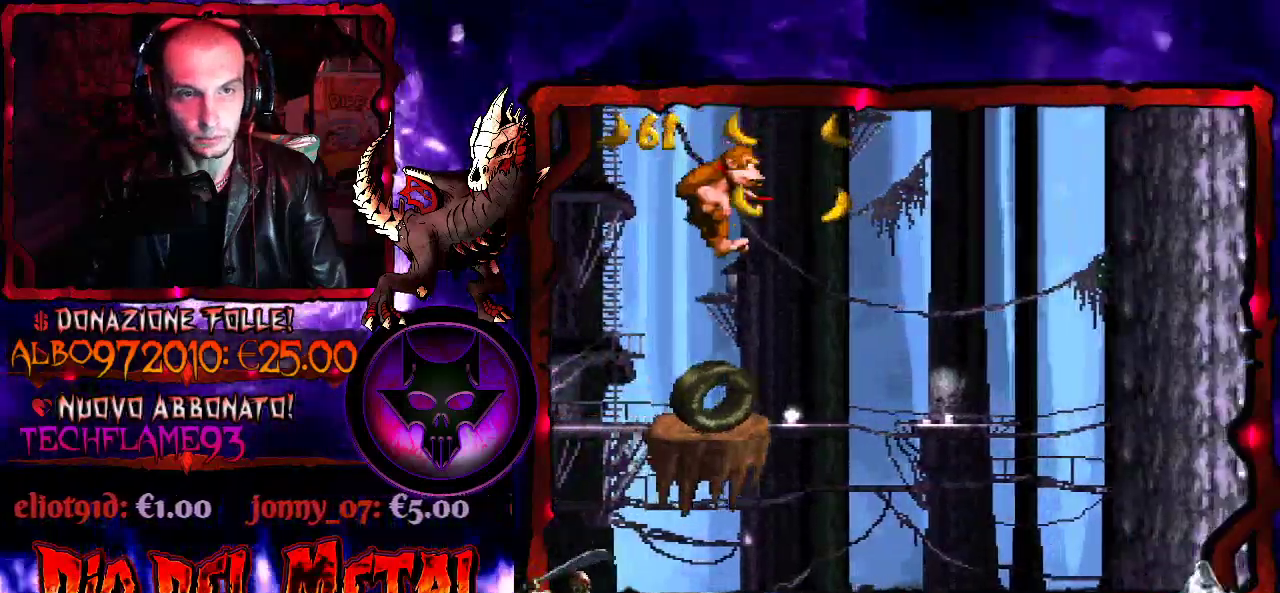
{"buttons": ["Y", "DPAD_RIGHT"], "events": [[133, "DPAD_RIGHT", "down"], [200, "B", "down"], [467, "B", "up"]]}
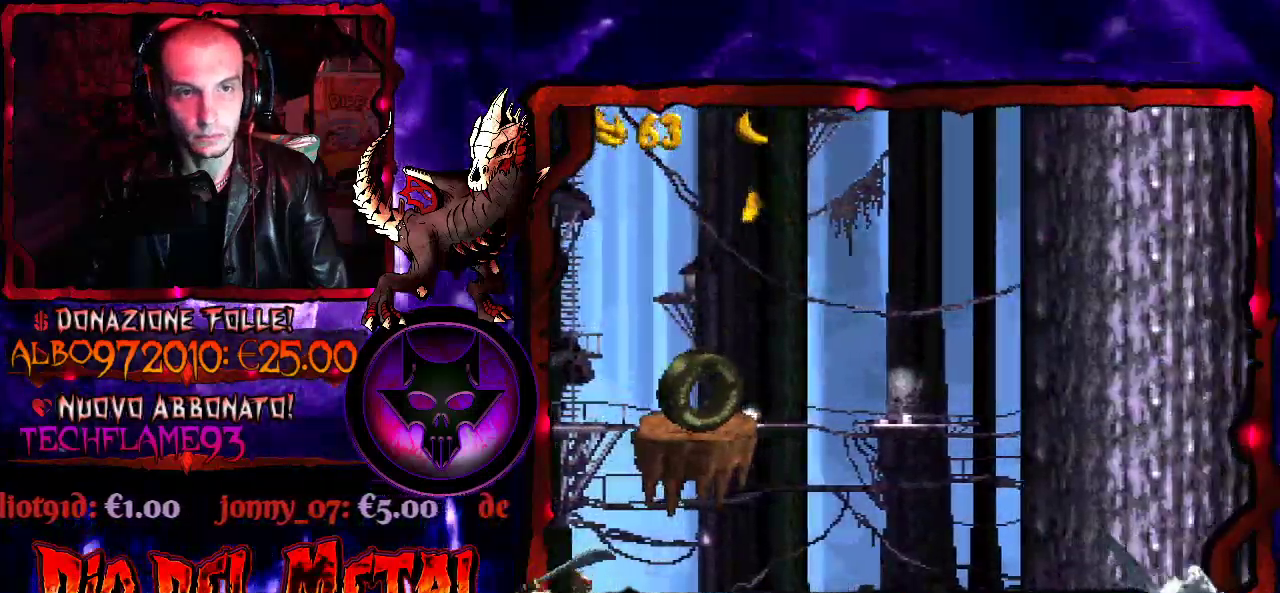
{"buttons": ["Y"], "events": [[267, "DPAD_RIGHT", "up"]]}
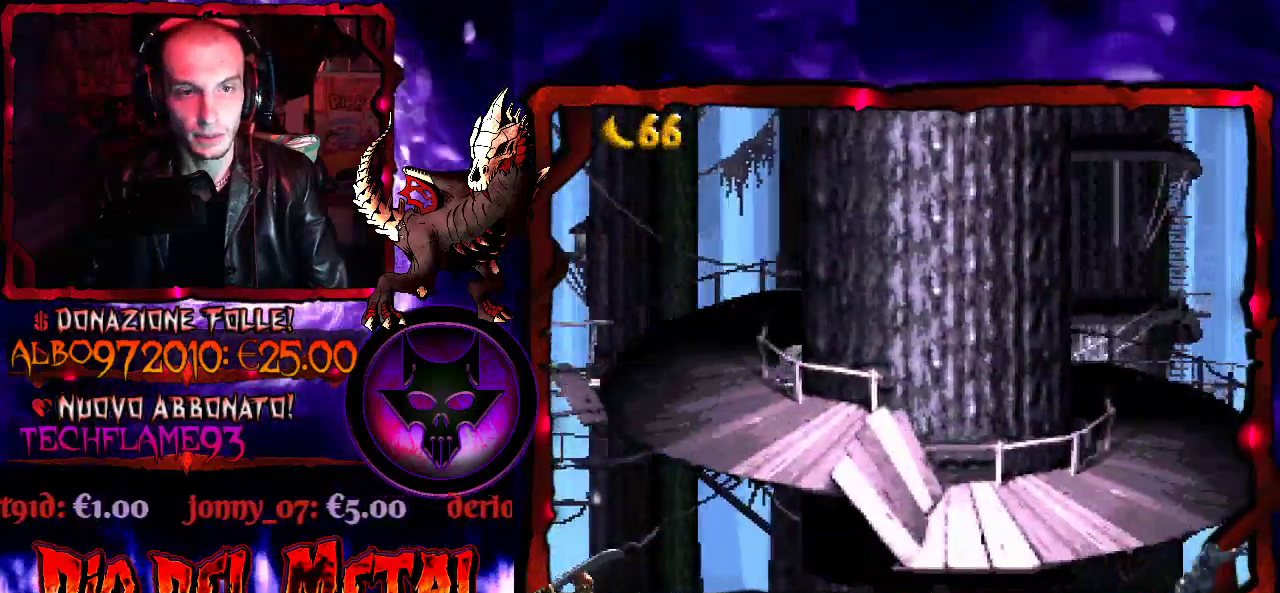
{"buttons": ["Y", "DPAD_RIGHT"], "events": [[100, "DPAD_RIGHT", "down"], [233, "DPAD_RIGHT", "up"], [500, "DPAD_RIGHT", "down"]]}
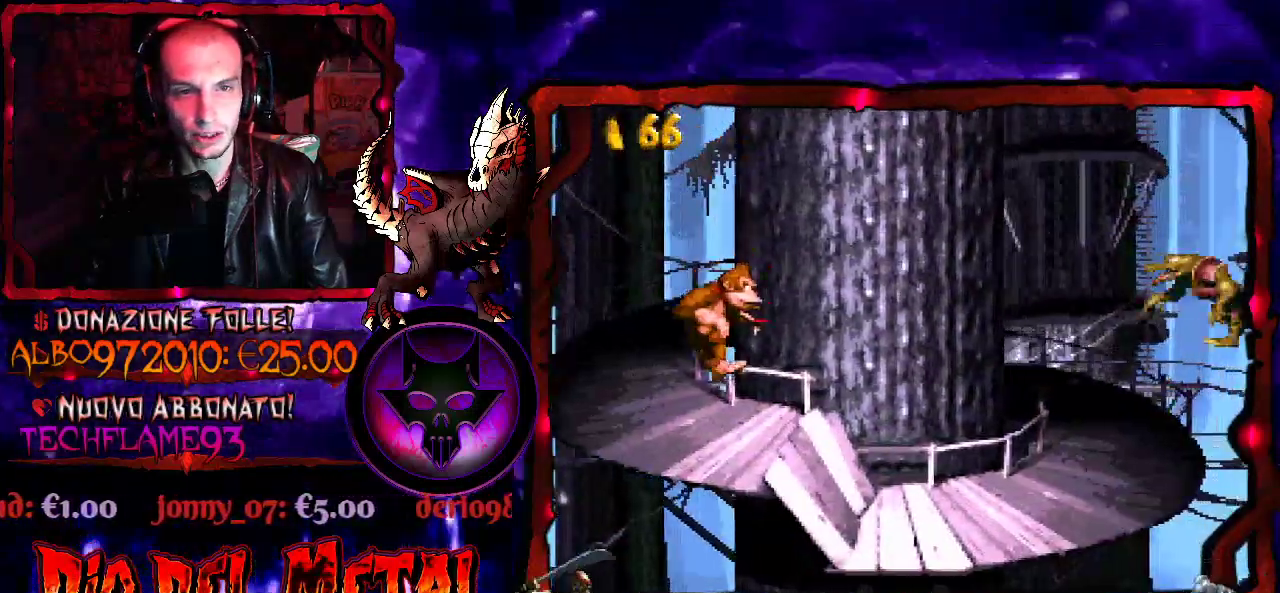
{"buttons": ["Y"], "events": [[400, "DPAD_RIGHT", "up"]]}
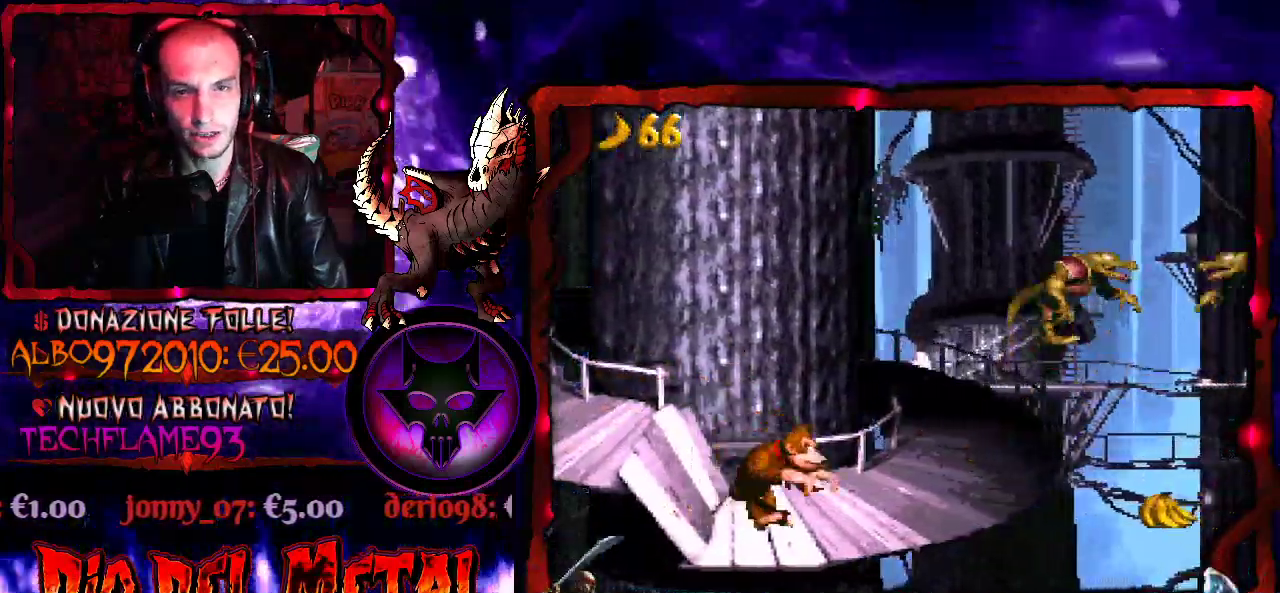
{"buttons": ["Y", "DPAD_LEFT"], "events": [[100, "DPAD_RIGHT", "down"], [200, "DPAD_RIGHT", "up"], [467, "DPAD_LEFT", "down"]]}
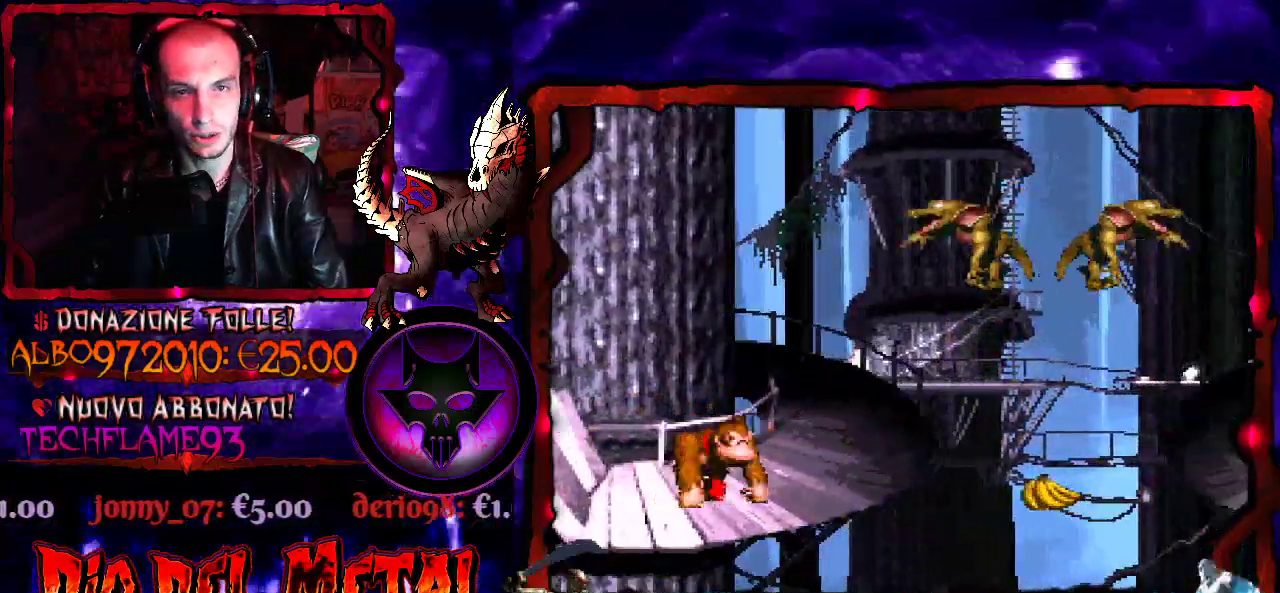
{"buttons": ["Y"], "events": [[67, "DPAD_LEFT", "up"], [400, "DPAD_RIGHT", "down"], [500, "DPAD_RIGHT", "up"]]}
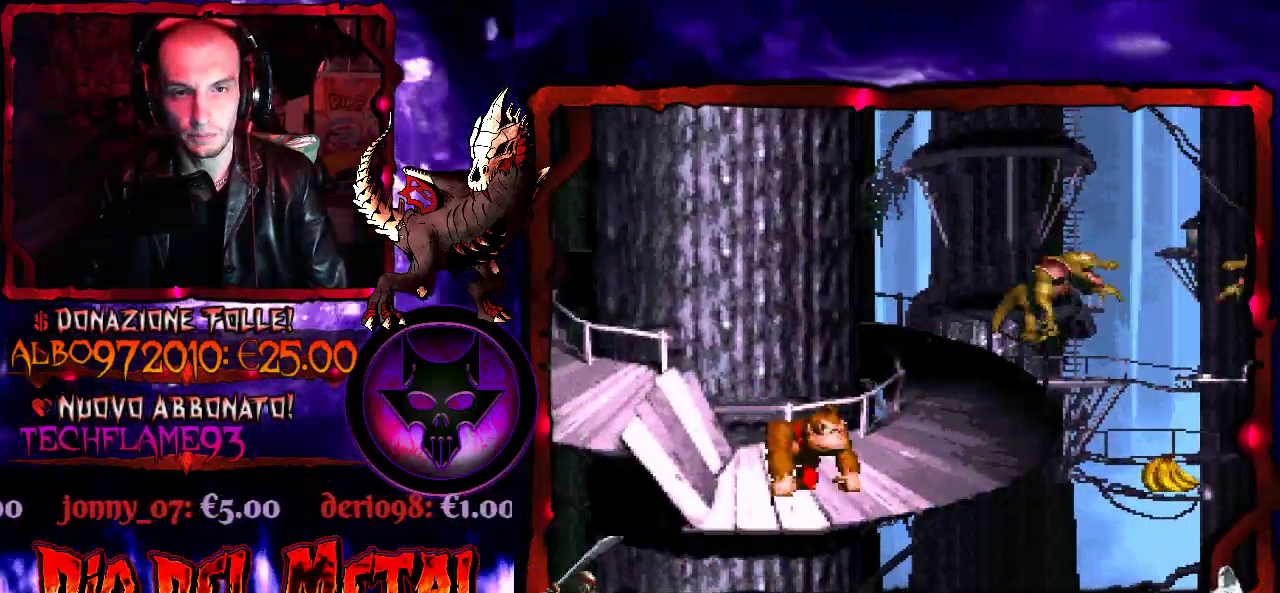
{"buttons": ["Y"], "events": []}
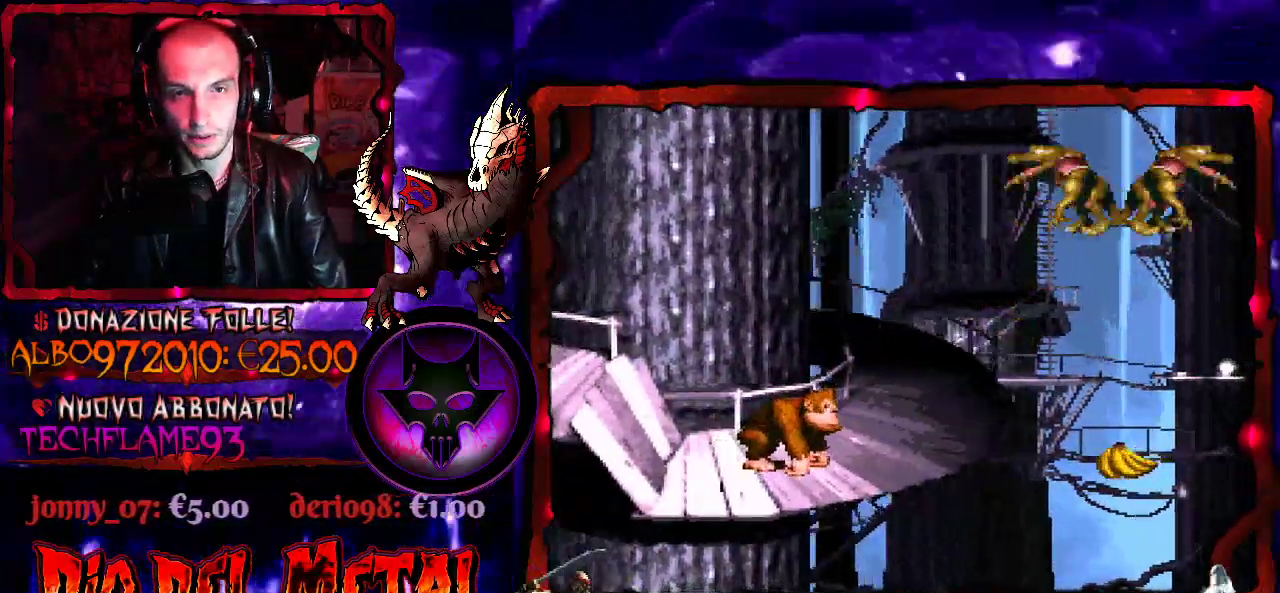
{"buttons": ["Y"], "events": []}
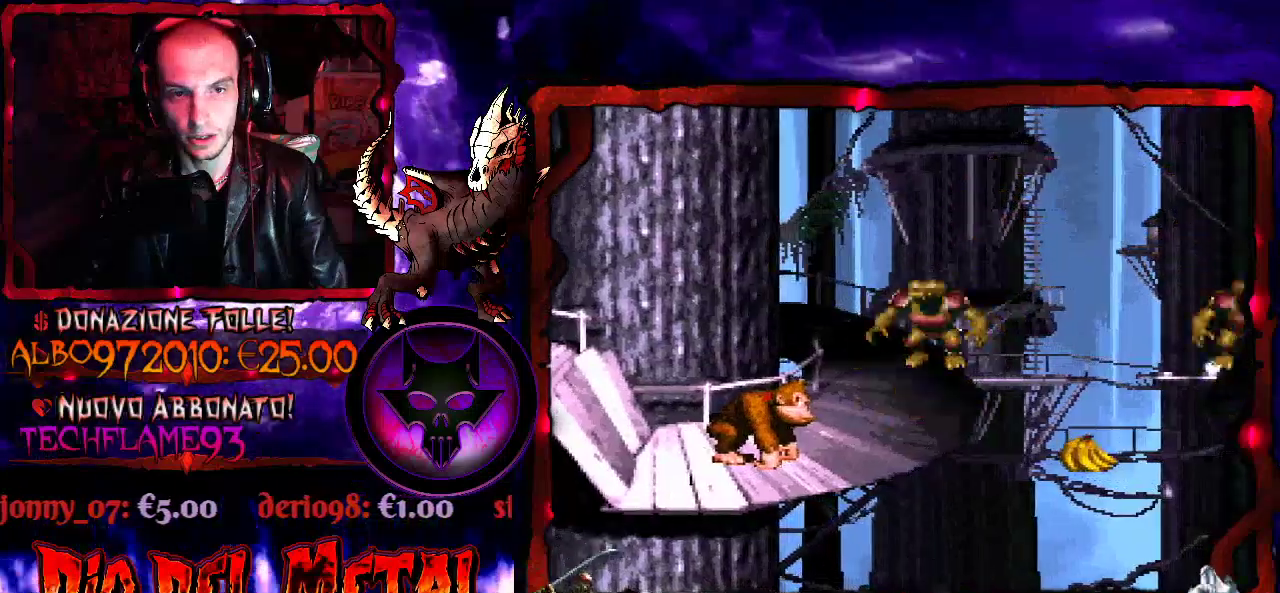
{"buttons": ["Y", "DPAD_RIGHT"], "events": [[167, "DPAD_RIGHT", "down"], [300, "Y", "up"], [400, "Y", "down"]]}
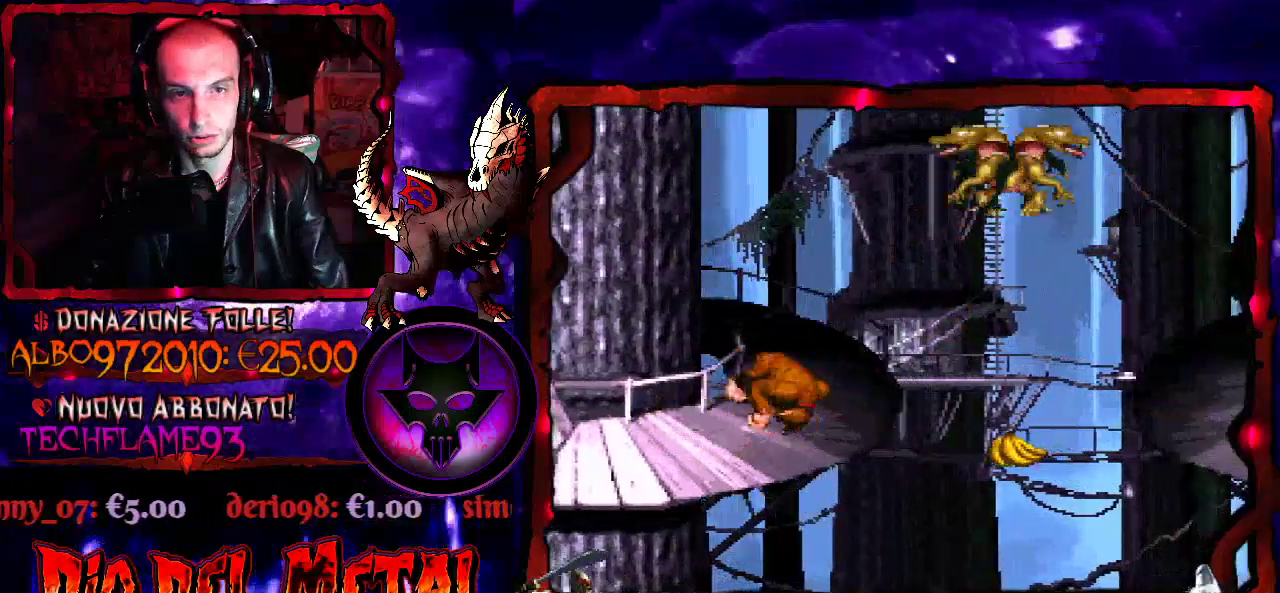
{"buttons": ["B", "Y", "DPAD_UP"], "events": [[367, "DPAD_RIGHT", "up"], [400, "DPAD_LEFT", "down"], [433, "B", "down"], [500, "DPAD_LEFT", "up"], [500, "DPAD_UP", "down"]]}
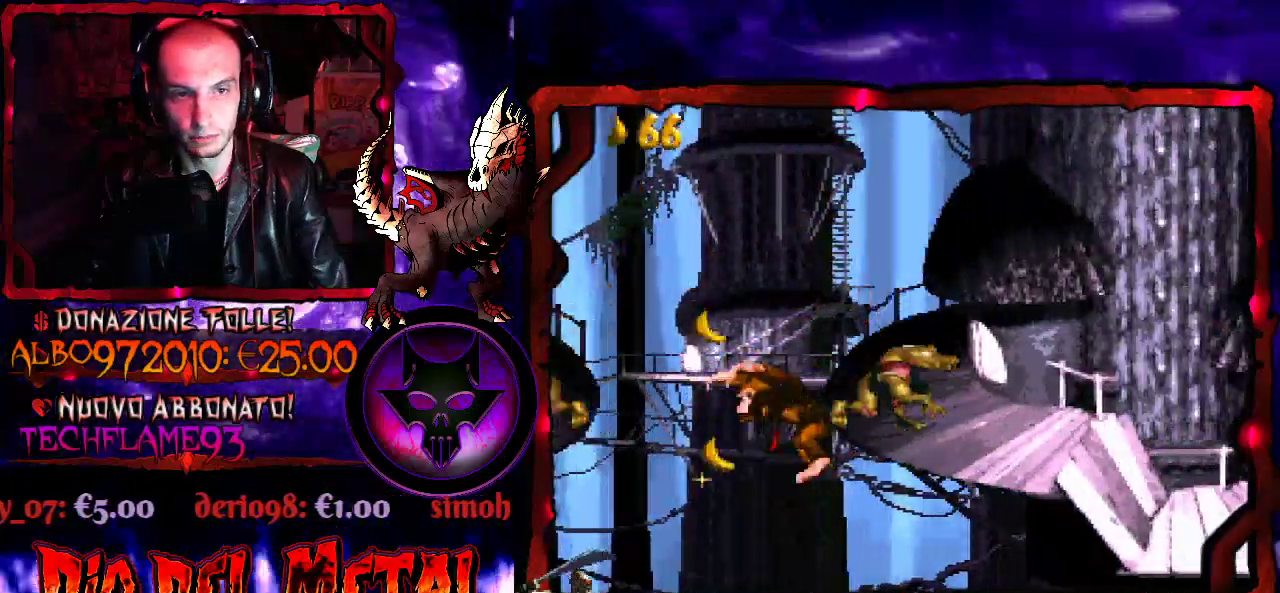
{"buttons": ["B", "Y", "DPAD_RIGHT"], "events": [[33, "DPAD_RIGHT", "down"], [33, "DPAD_UP", "up"]]}
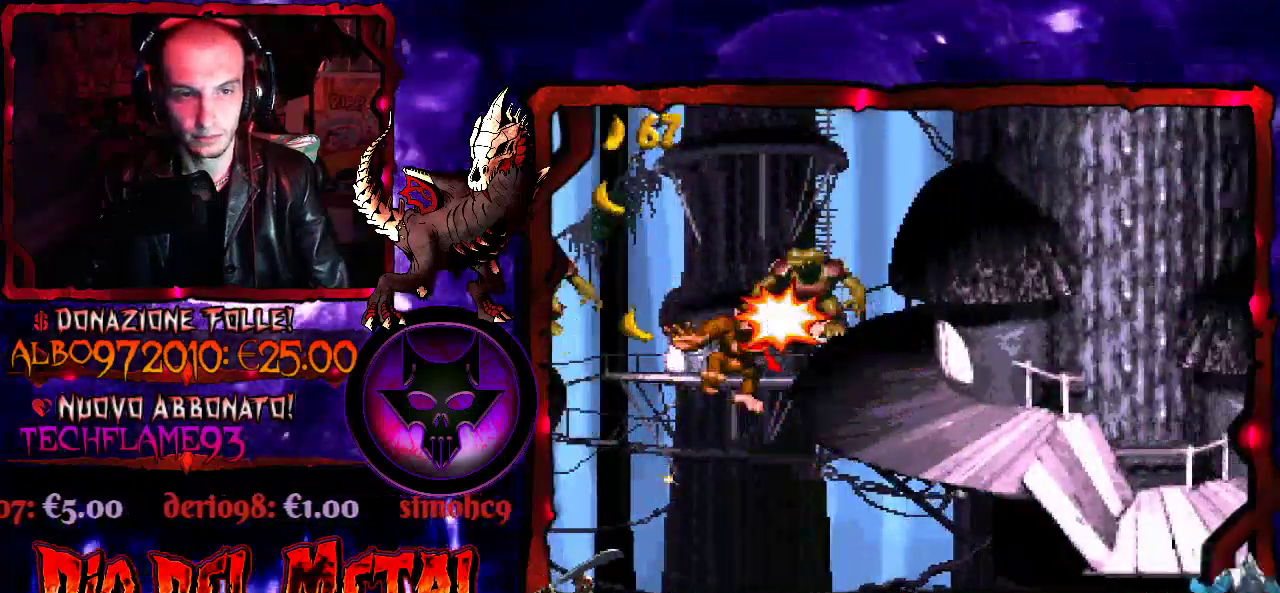
{"buttons": ["B", "Y", "DPAD_RIGHT"], "events": []}